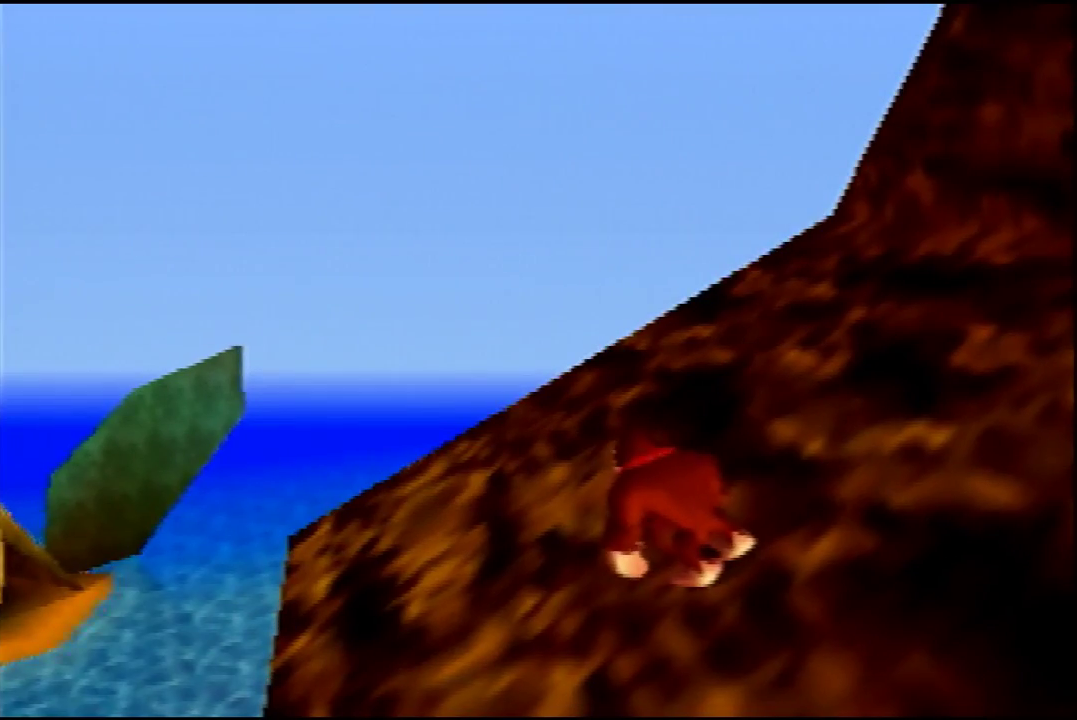
Gameplay with a controller (Nintendo layout); each line is a JSON object with the inputs held at the frame after it (dt_ms = milliseconds from this image to that frame). "events" lists button and stick changes between this image and that frame as [ms after this image, input, new state], when the widget could be followed in between. Not read: L3 R3.
{"dt_ms": 400, "buttons": [], "left_stick": "left", "events": [[133, "C_LEFT", "up"], [400, "left_stick", "left"]]}
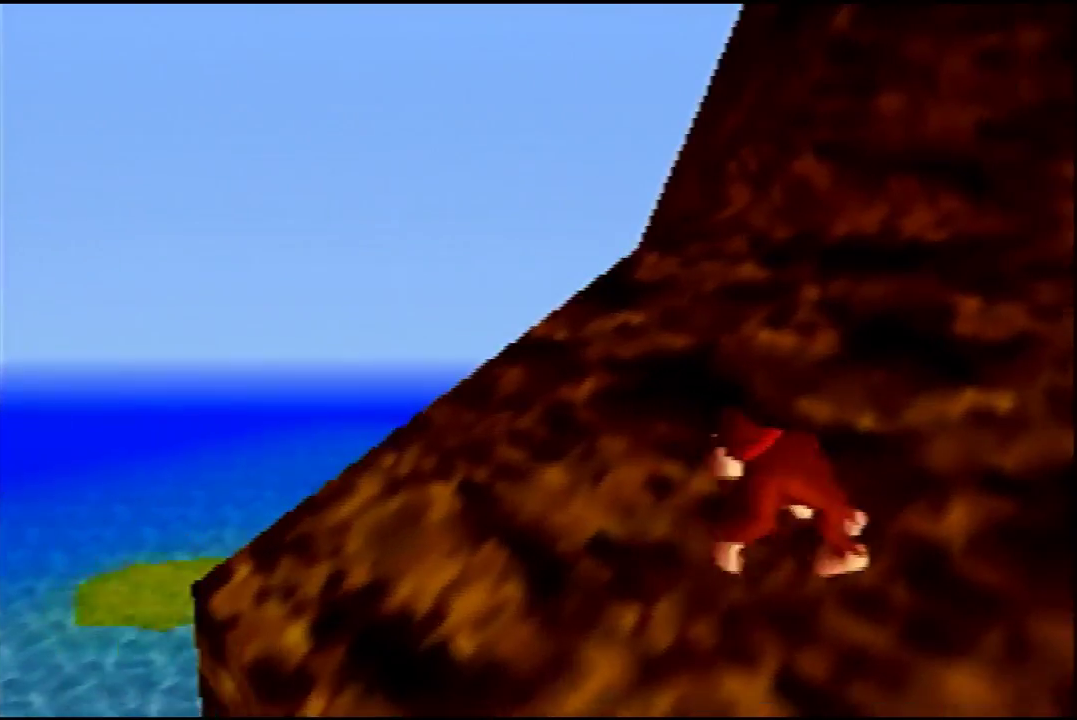
{"dt_ms": 200, "buttons": [], "left_stick": "center", "events": [[167, "left_stick", "center"]]}
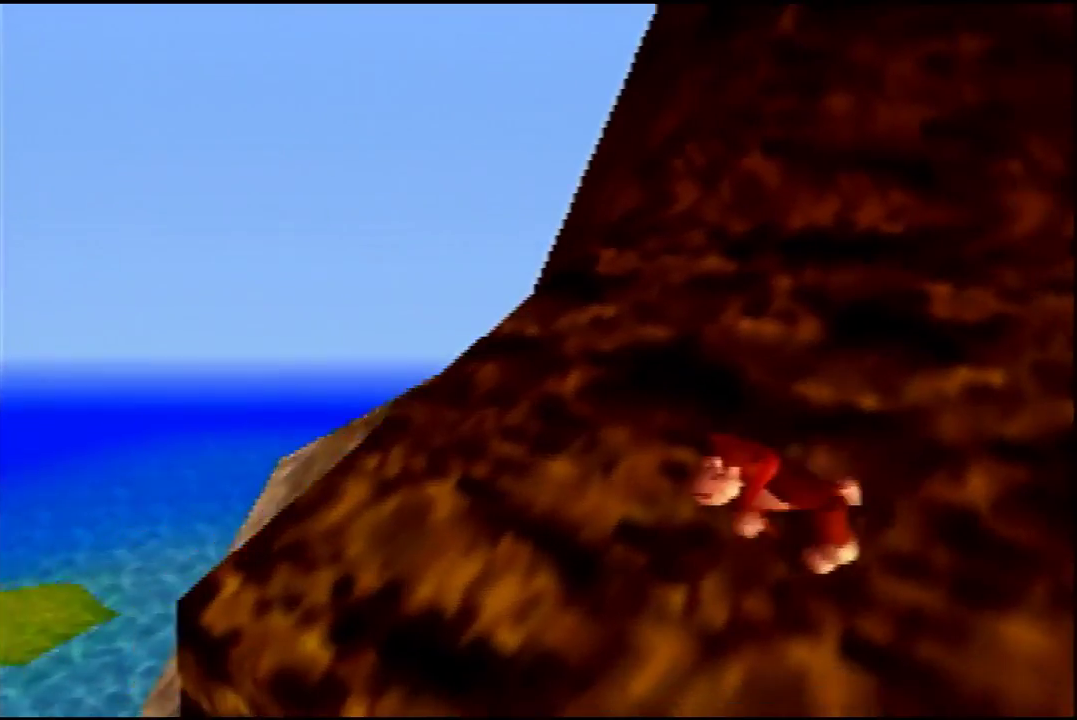
{"dt_ms": 200, "buttons": ["C_LEFT"], "left_stick": "left", "events": [[100, "C_LEFT", "down"], [133, "left_stick", "left"]]}
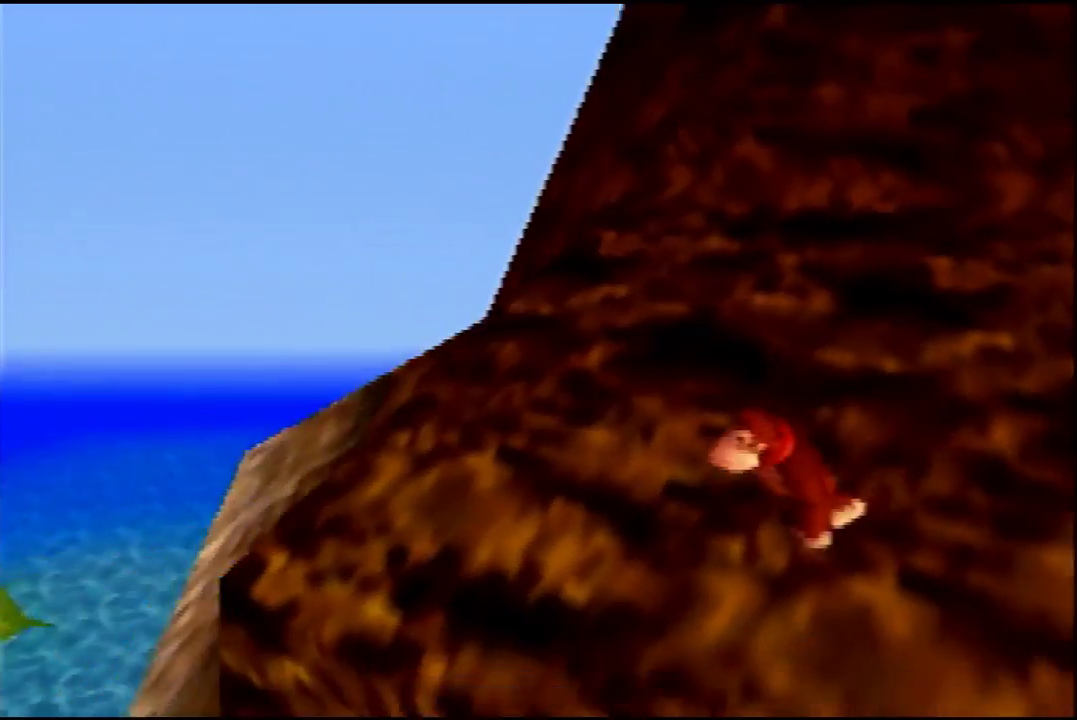
{"dt_ms": 200, "buttons": [], "left_stick": "center", "events": [[33, "C_LEFT", "up"], [100, "left_stick", "center"]]}
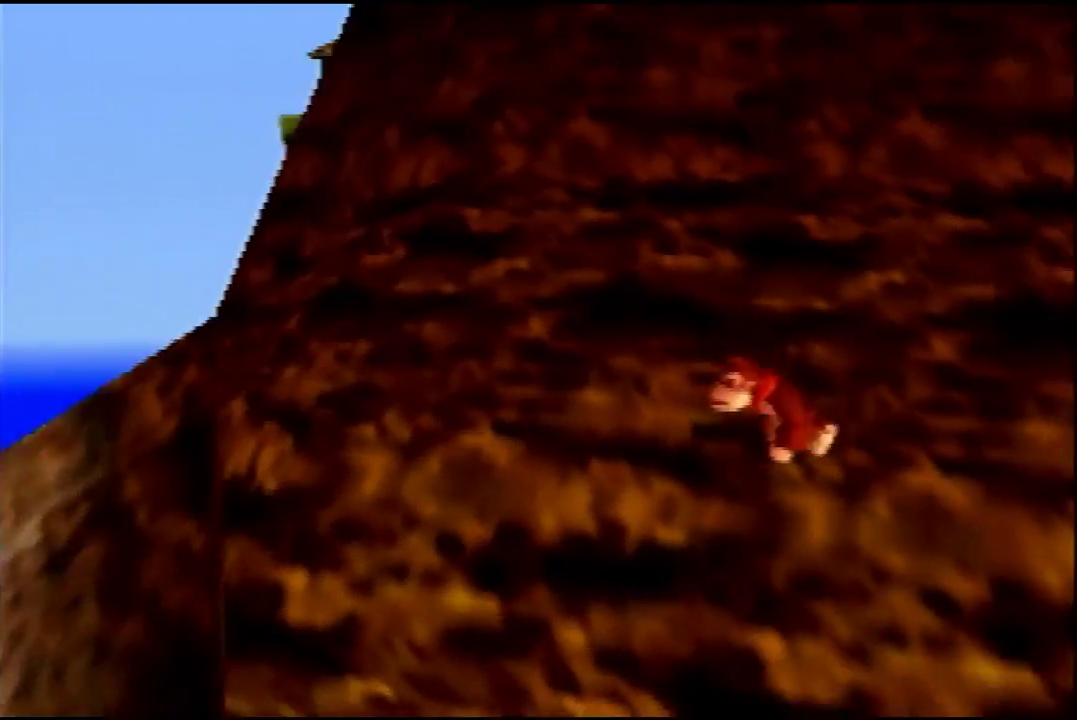
{"dt_ms": 300, "buttons": ["C_RIGHT"], "left_stick": "center", "events": [[267, "C_RIGHT", "down"]]}
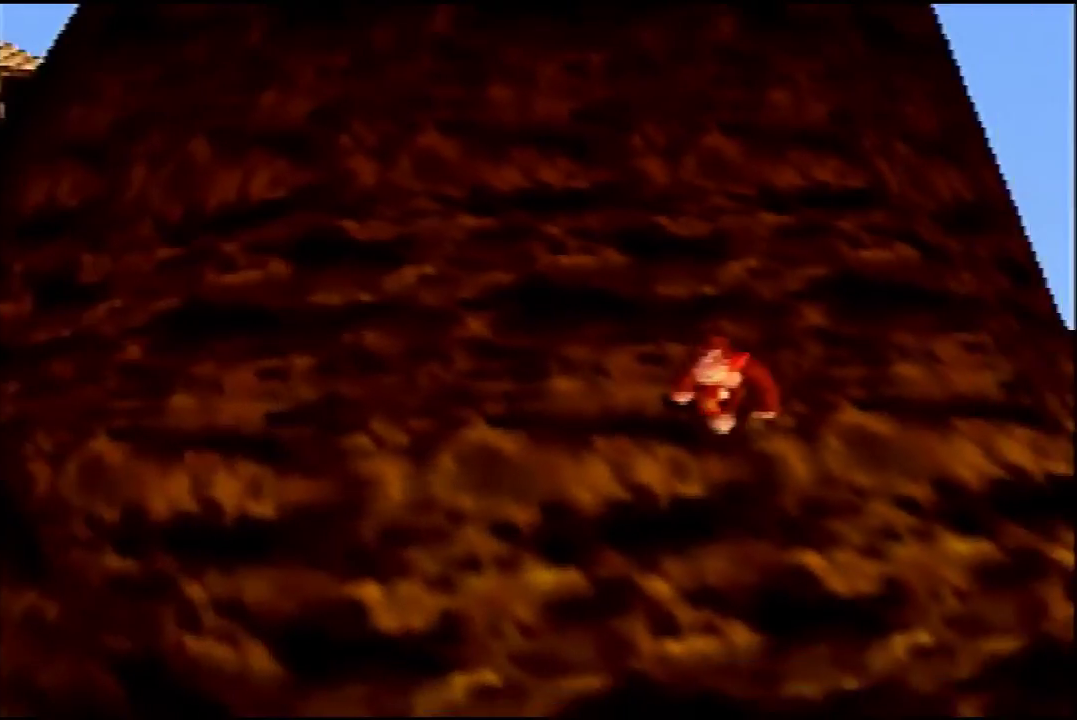
{"dt_ms": 400, "buttons": [], "left_stick": "center", "events": [[100, "C_RIGHT", "up"]]}